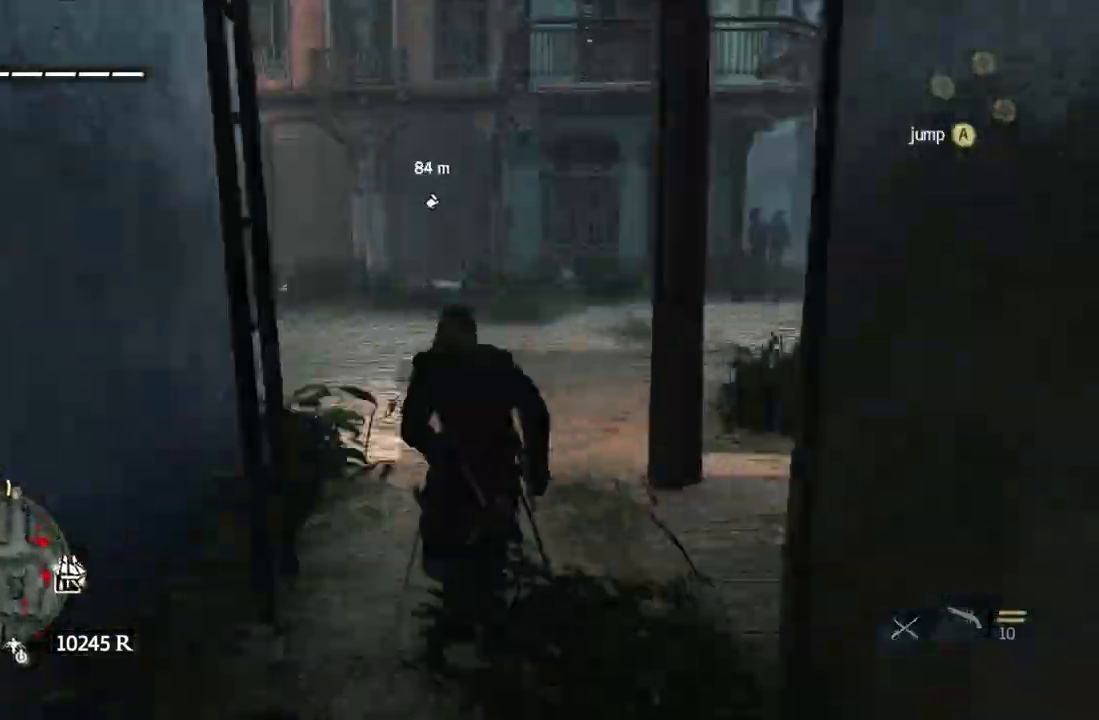
Gameplay with a controller (Xbox layout); each line is a JSON object with the inputs held at the frame after it (dt_ms = milliseconds from this image to that frame). "events" lists button and stick changes between this image and that frame as [ms after this image, input, new state], when the widget could be followed in between. Not read: HOME L3 R3 START.
{"dt_ms": 500, "buttons": [], "left_stick": "up", "right_stick": "left", "events": [[67, "left_stick", "up-right"], [183, "left_stick", "up"], [183, "right_stick", "left"]]}
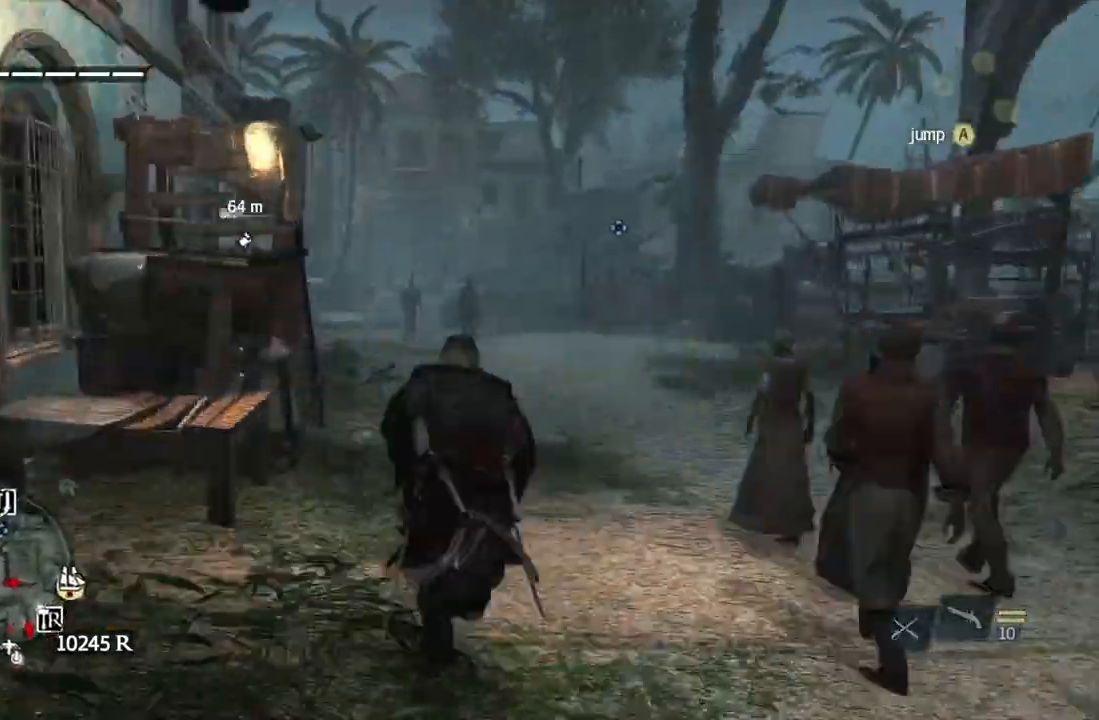
{"dt_ms": 500, "buttons": [], "left_stick": "up", "right_stick": "left", "events": []}
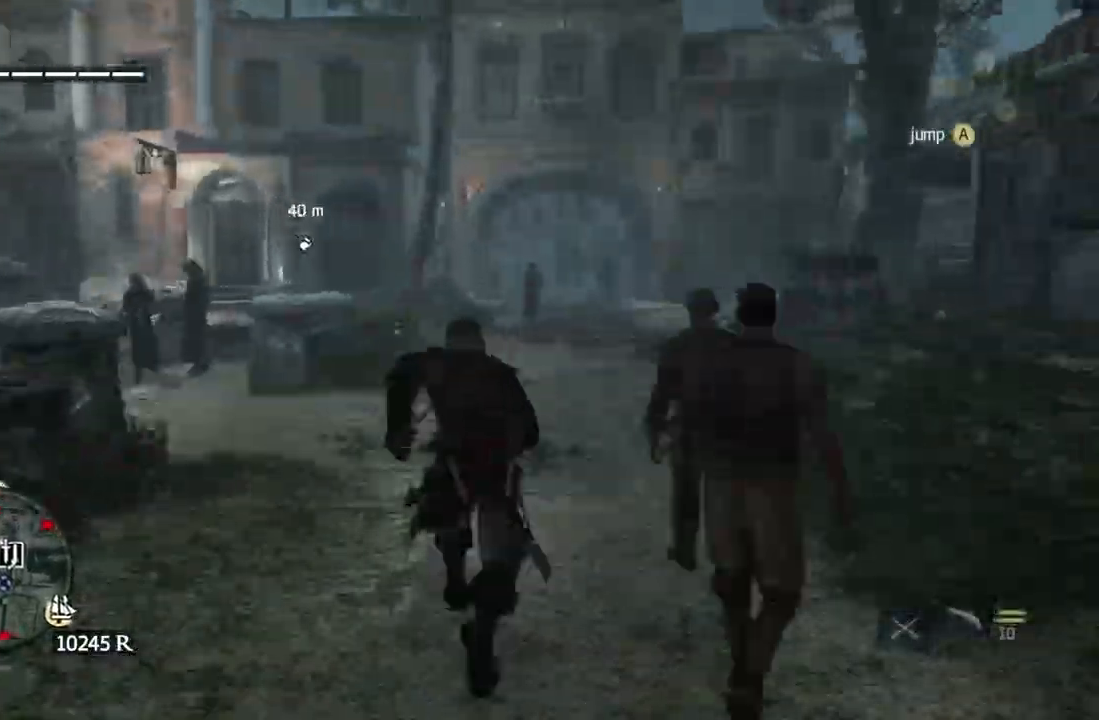
{"dt_ms": 500, "buttons": [], "left_stick": "up", "right_stick": "center"}
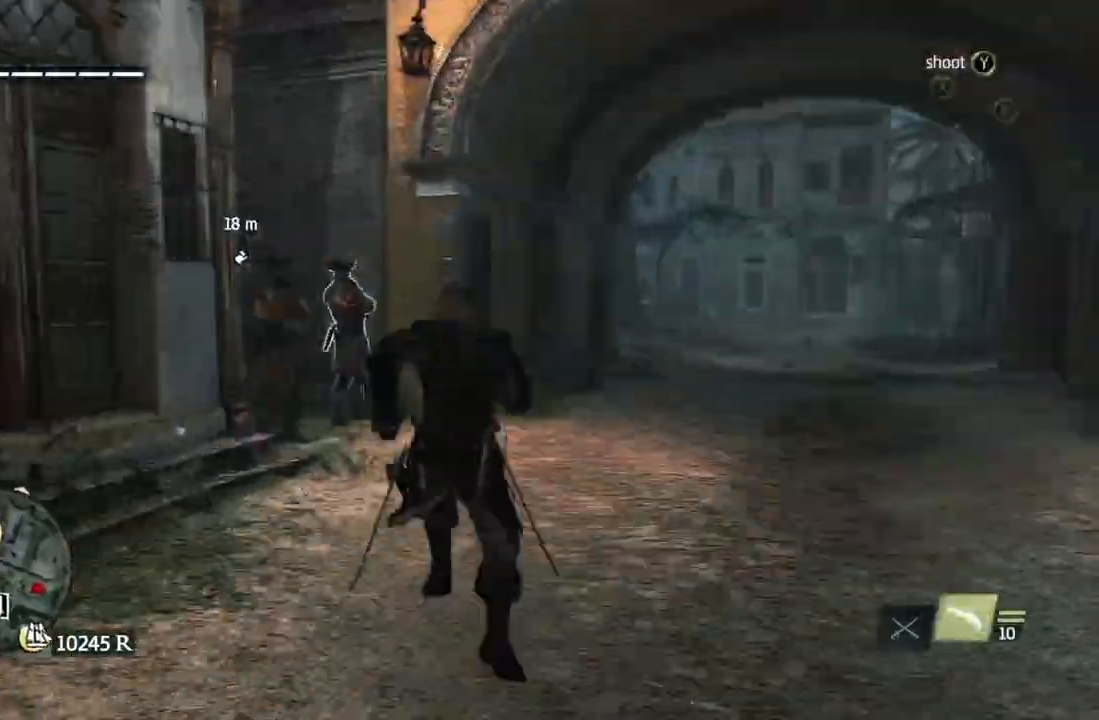
{"dt_ms": 500, "buttons": [], "left_stick": "up", "right_stick": "center", "events": [[100, "X", "down"], [117, "X", "up"], [133, "X", "down"], [200, "X", "up"], [217, "X", "down"], [217, "left_stick", "right"], [250, "X", "up"], [267, "left_stick", "center"], [317, "left_stick", "down"], [367, "X", "down"], [400, "left_stick", "up"], [417, "X", "up"], [450, "A", "down"], [467, "A", "up"]]}
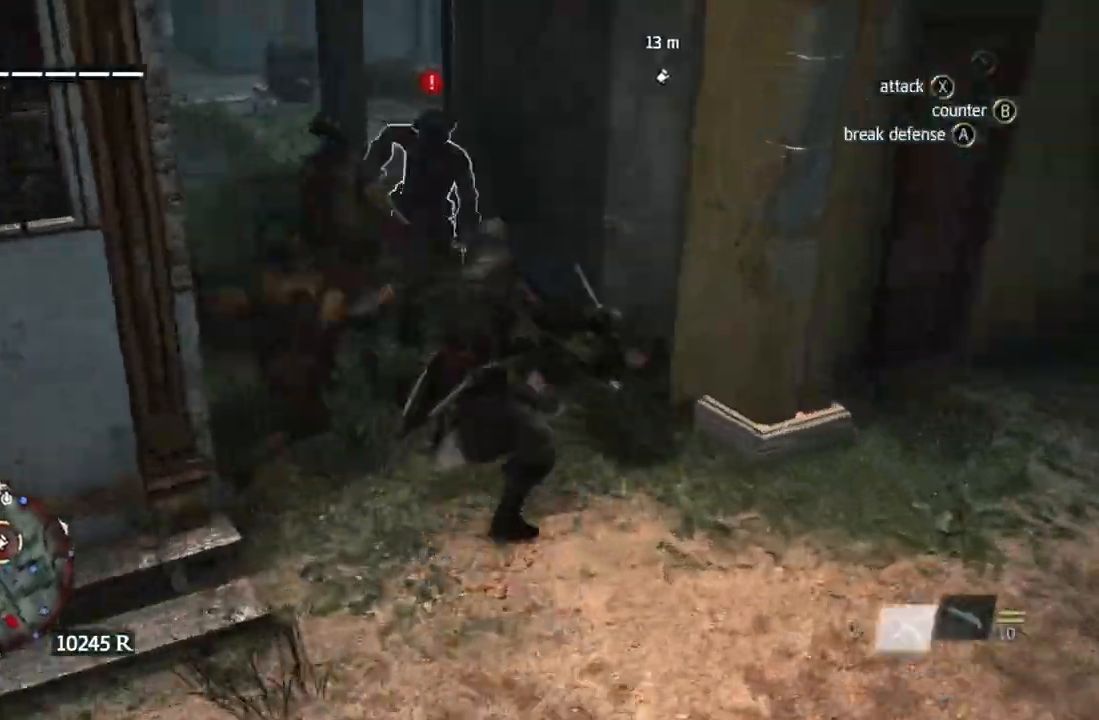
{"dt_ms": 500, "buttons": [], "left_stick": "up", "right_stick": "down-left", "events": [[83, "X", "down"], [117, "X", "up"], [150, "X", "down"], [183, "X", "up"], [200, "X", "down"], [233, "X", "up"], [250, "B", "down"], [267, "B", "up"], [300, "X", "down"], [317, "X", "up"], [350, "X", "down"], [367, "X", "up"], [400, "X", "down"], [417, "X", "up"], [433, "X", "down"], [450, "X", "up"], [500, "right_stick", "down-left"]]}
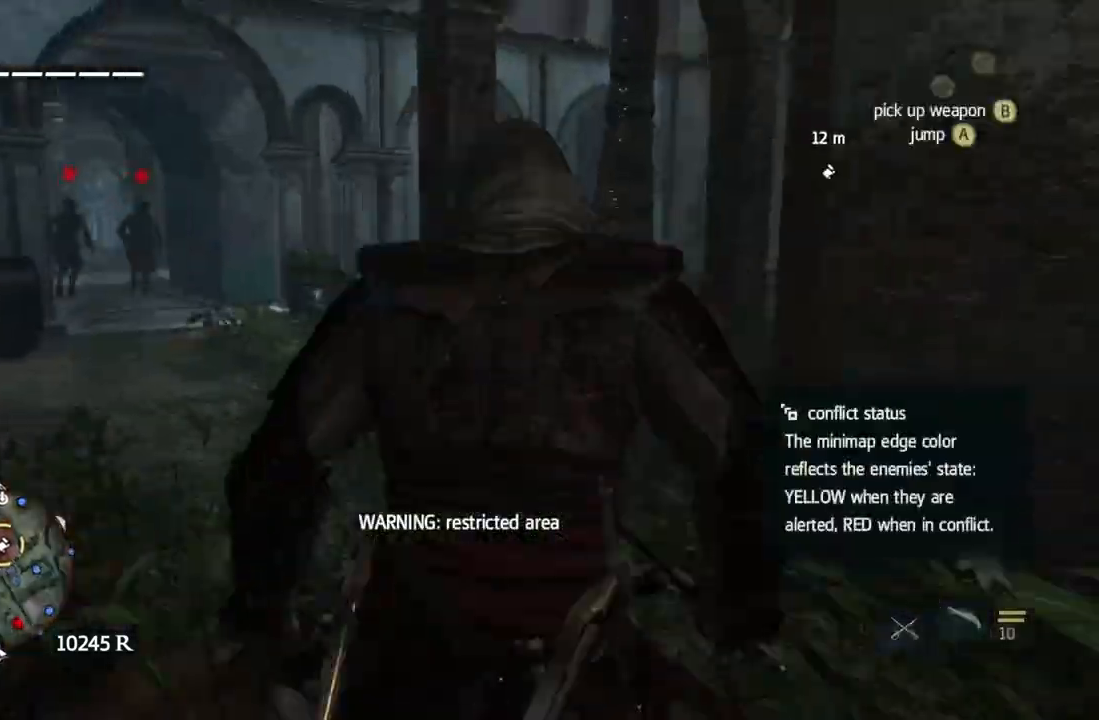
{"dt_ms": 500, "buttons": [], "left_stick": "up", "right_stick": "center", "events": [[50, "right_stick", "center"], [200, "left_stick", "center"], [250, "left_stick", "up"], [317, "left_stick", "center"], [367, "left_stick", "up"]]}
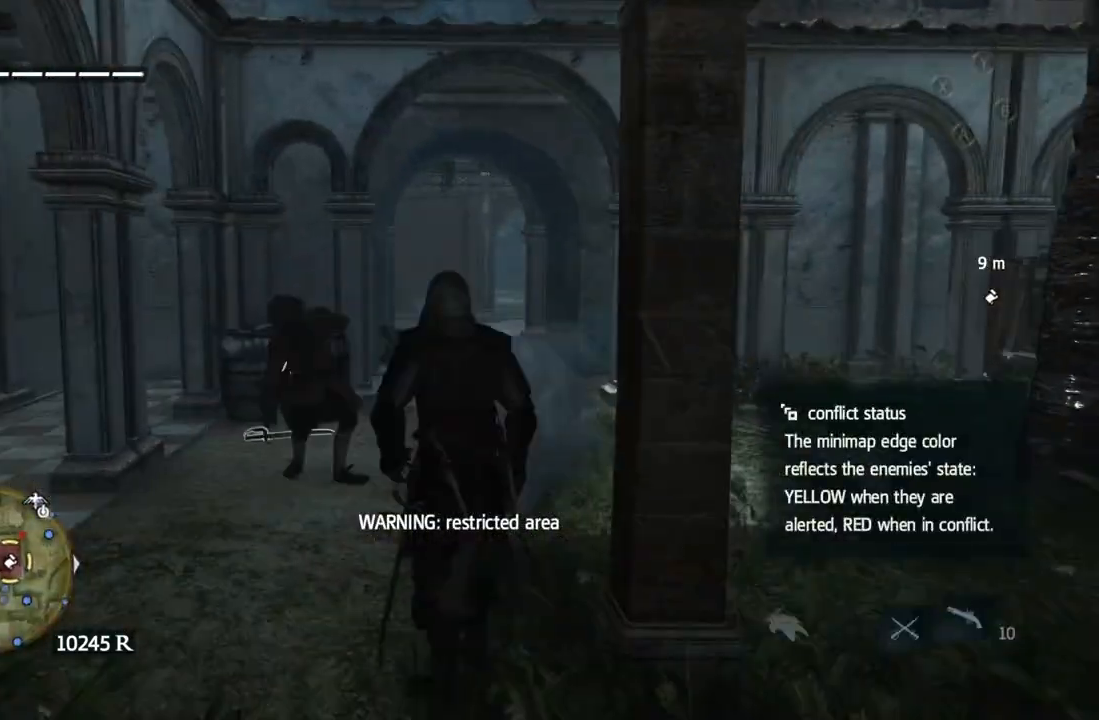
{"dt_ms": 500, "buttons": [], "left_stick": "center", "right_stick": "up-left", "events": [[50, "right_stick", "down-right"], [150, "right_stick", "right"], [233, "right_stick", "center"], [317, "left_stick", "center"], [450, "right_stick", "up-left"]]}
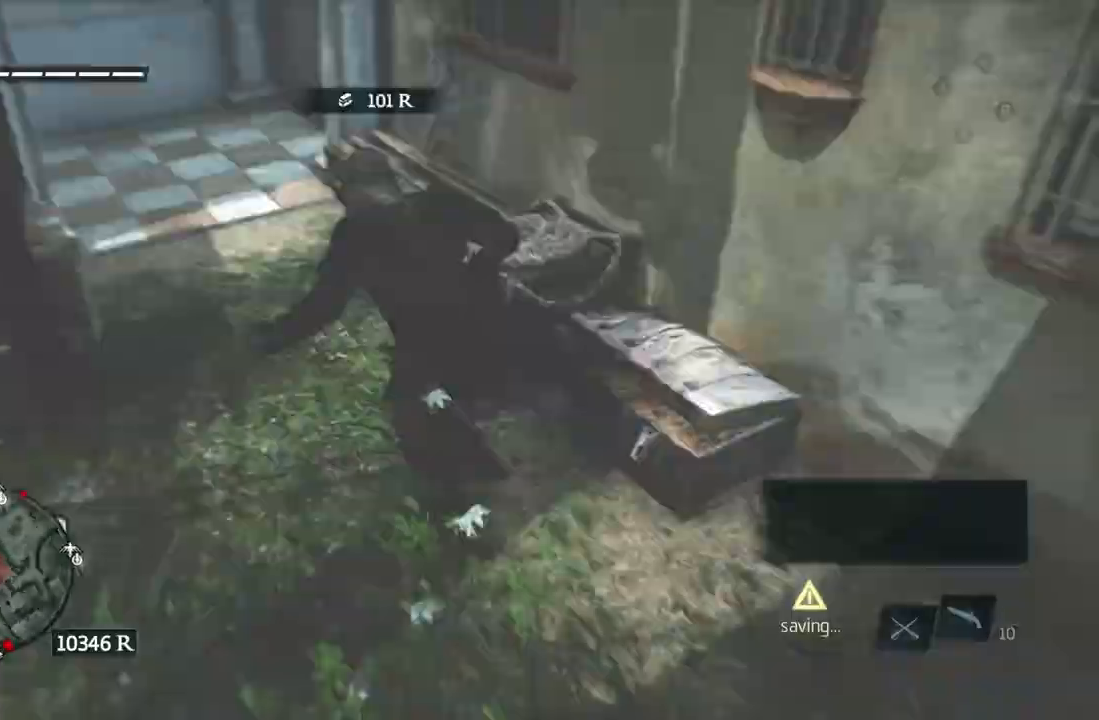
{"dt_ms": 500, "buttons": ["X"], "left_stick": "center", "right_stick": "center", "events": [[67, "left_stick", "up-left"], [67, "right_stick", "center"], [150, "right_stick", "left"], [233, "right_stick", "center"], [250, "left_stick", "down-left"], [300, "left_stick", "center"], [417, "X", "down"], [433, "X", "up"], [450, "X", "down"], [483, "X", "up"], [500, "X", "down"]]}
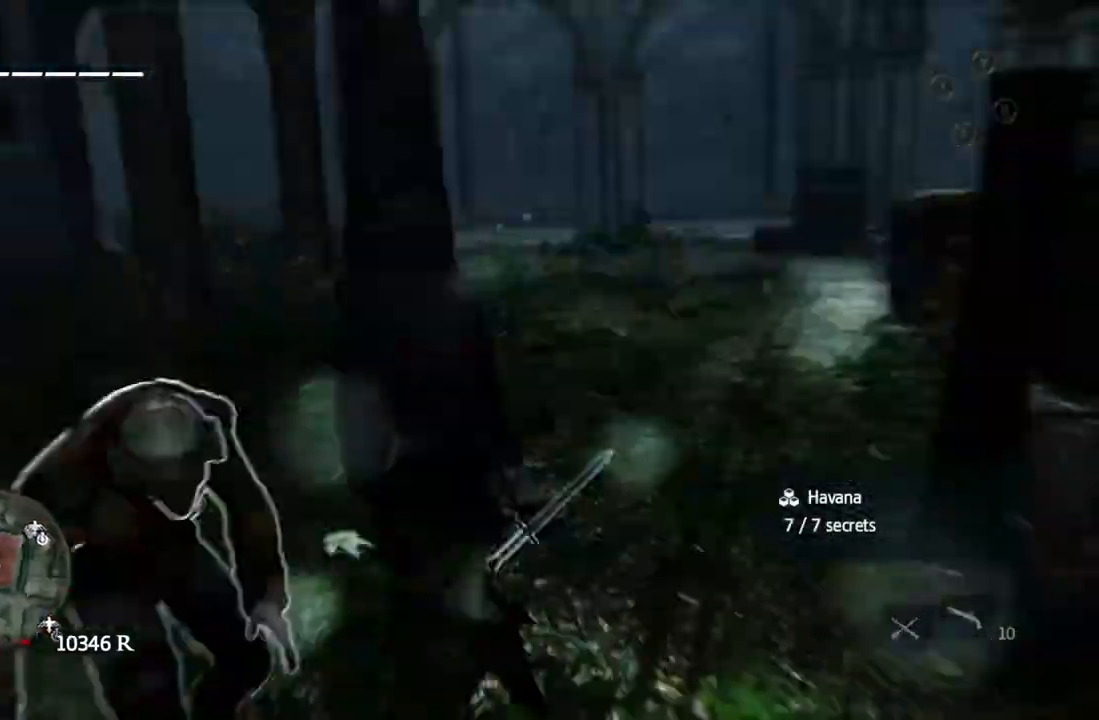
{"dt_ms": 500, "buttons": [], "left_stick": "up-right", "right_stick": "center", "events": [[33, "X", "up"], [67, "X", "down"], [100, "X", "up"], [117, "X", "down"], [150, "X", "up"], [167, "X", "down"], [200, "X", "up"], [217, "X", "down"], [250, "X", "up"], [267, "X", "down"], [300, "X", "up"], [383, "left_stick", "up"], [383, "right_stick", "right"], [483, "right_stick", "center"], [500, "left_stick", "up-right"]]}
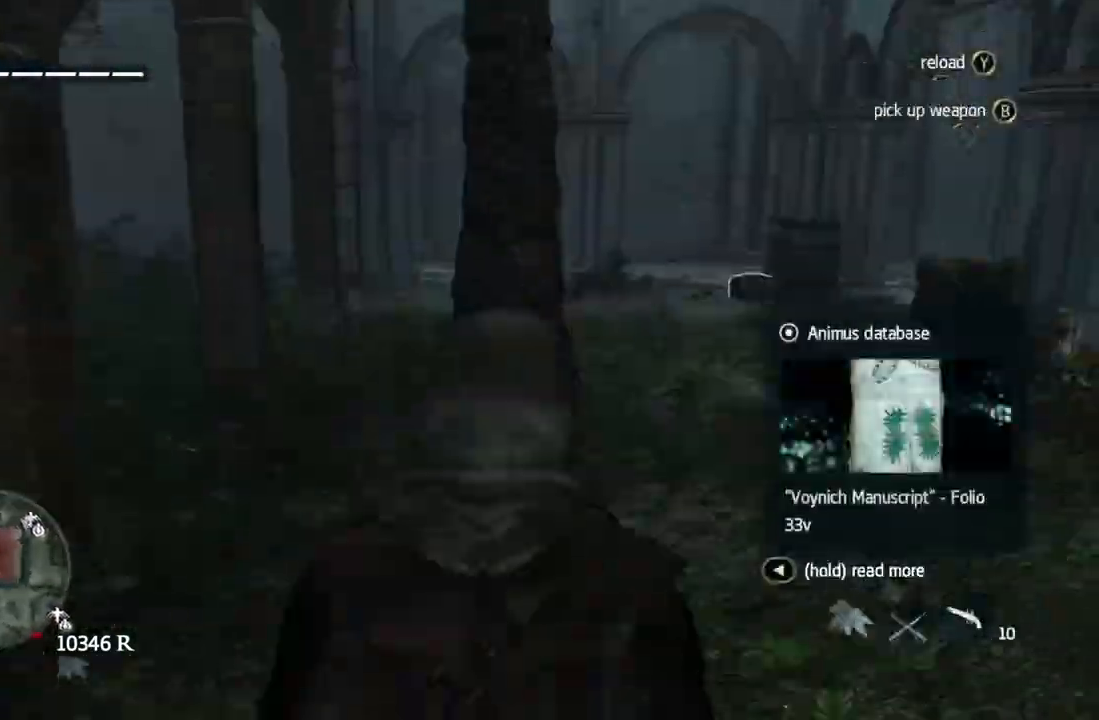
{"dt_ms": 500, "buttons": ["X"], "left_stick": "up-left", "right_stick": "center", "events": [[133, "left_stick", "up"], [317, "right_stick", "down"], [367, "left_stick", "up-left"], [433, "right_stick", "right"], [483, "X", "down"], [483, "right_stick", "center"]]}
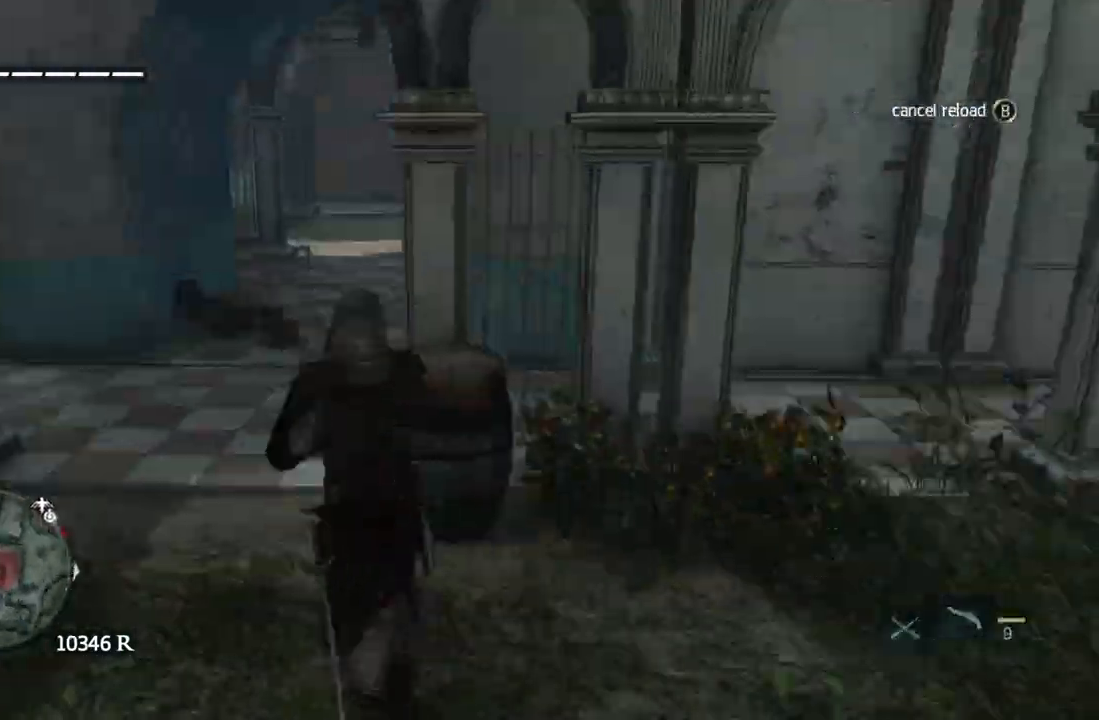
{"dt_ms": 1000, "buttons": [], "left_stick": "center", "right_stick": "center"}
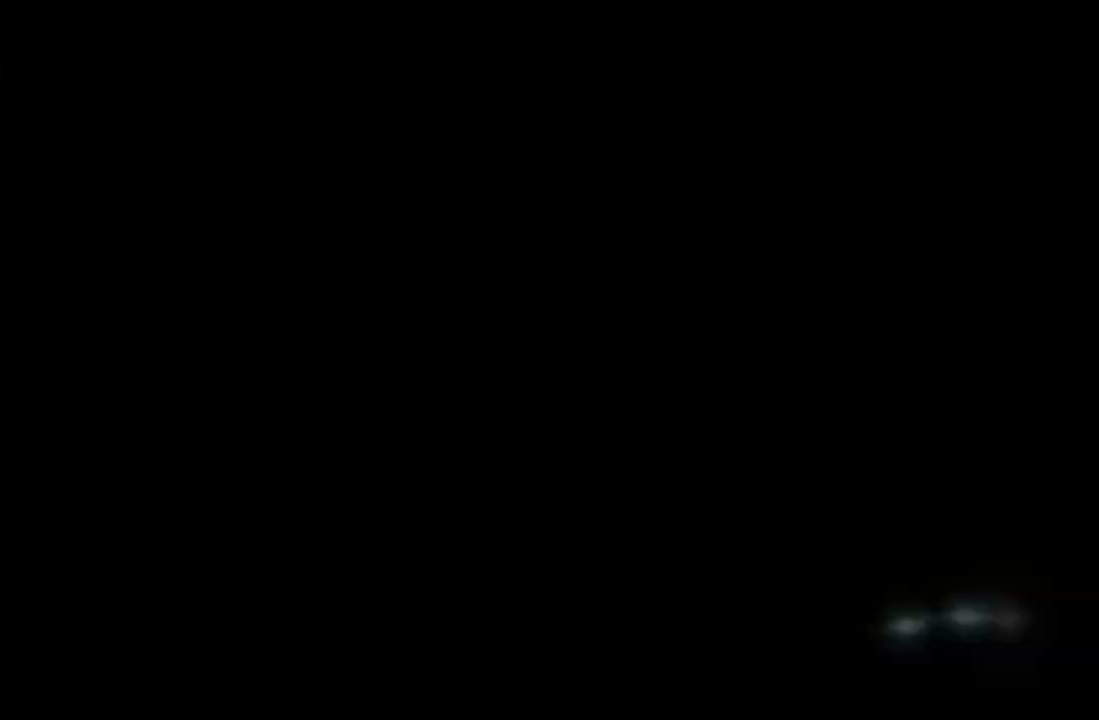
{"dt_ms": 500, "buttons": [], "left_stick": "up", "right_stick": "right", "events": [[100, "left_stick", "up"], [217, "left_stick", "center"], [267, "A", "down"], [283, "A", "up"], [317, "left_stick", "up"], [450, "right_stick", "right"]]}
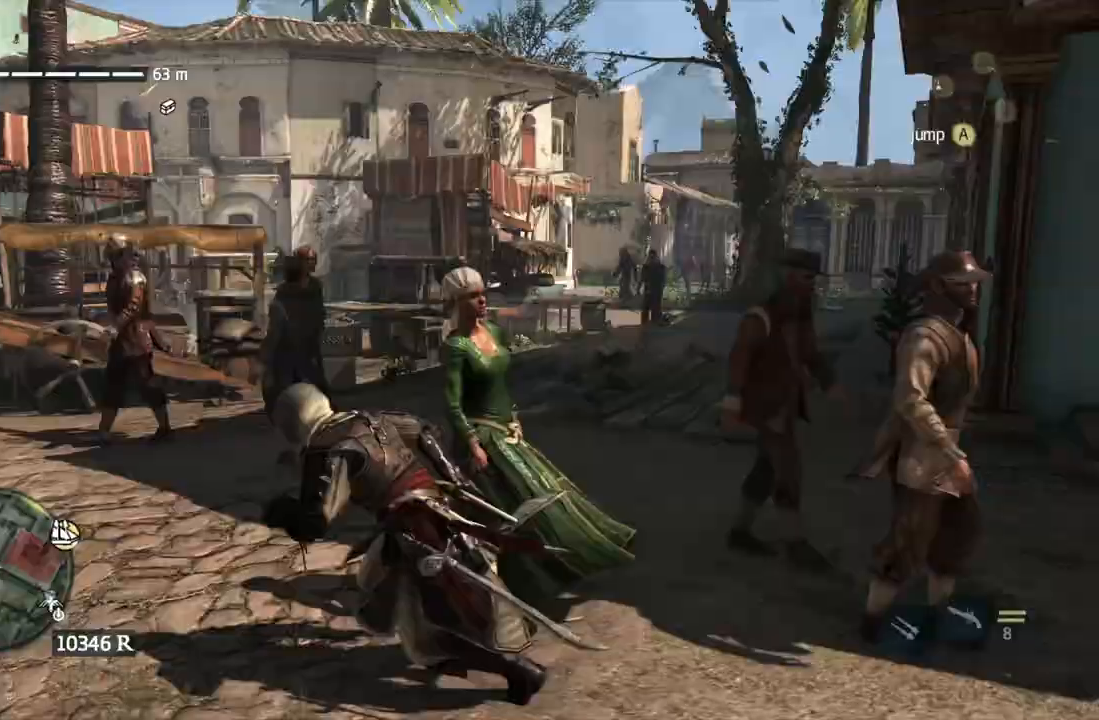
{"dt_ms": 500, "buttons": [], "left_stick": "up", "right_stick": "up-left", "events": [[17, "right_stick", "center"], [300, "right_stick", "left"], [400, "right_stick", "up-left"]]}
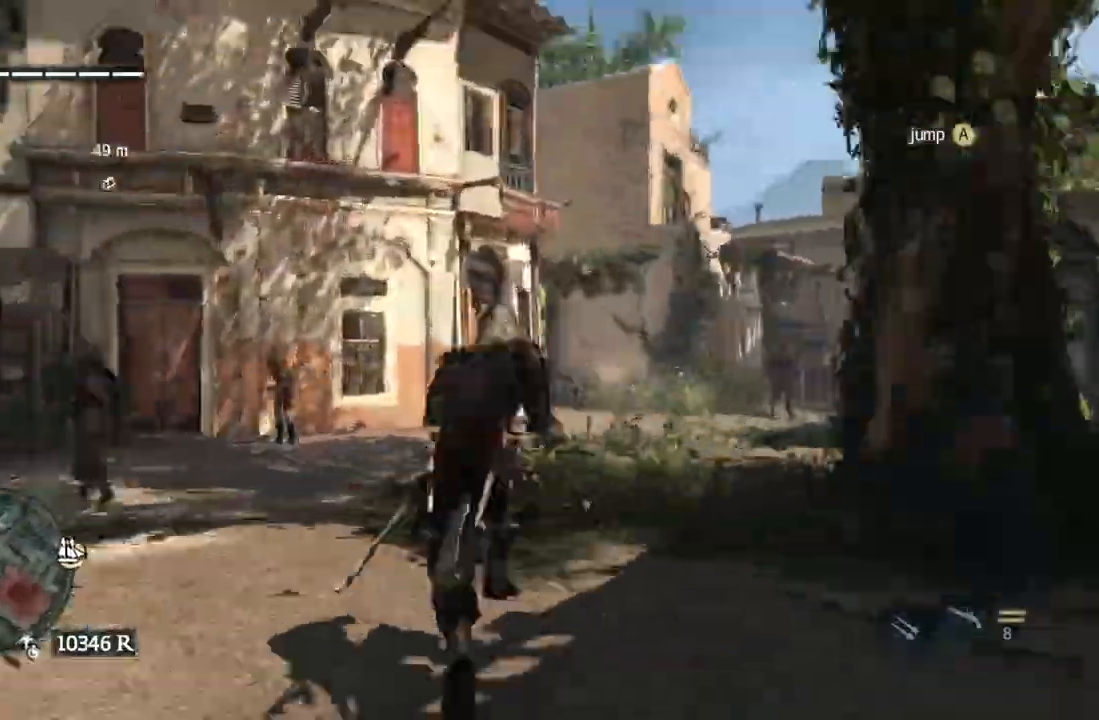
{"dt_ms": 1000, "buttons": [], "left_stick": "up", "right_stick": "center"}
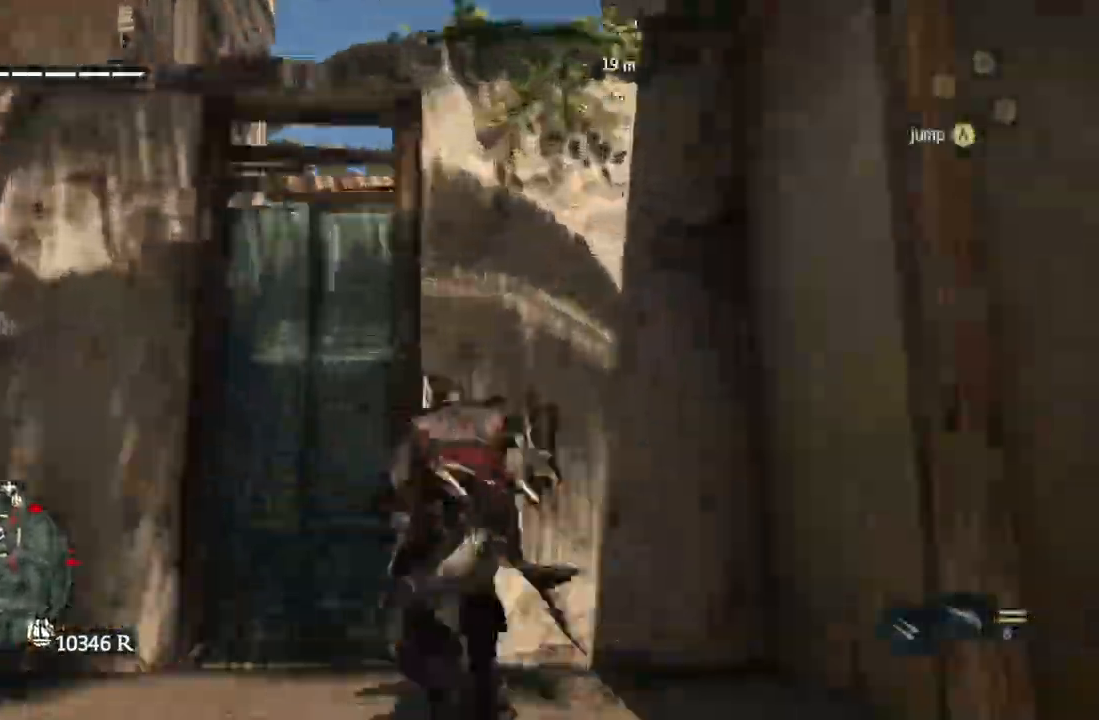
{"dt_ms": 500, "buttons": [], "left_stick": "up", "right_stick": "center"}
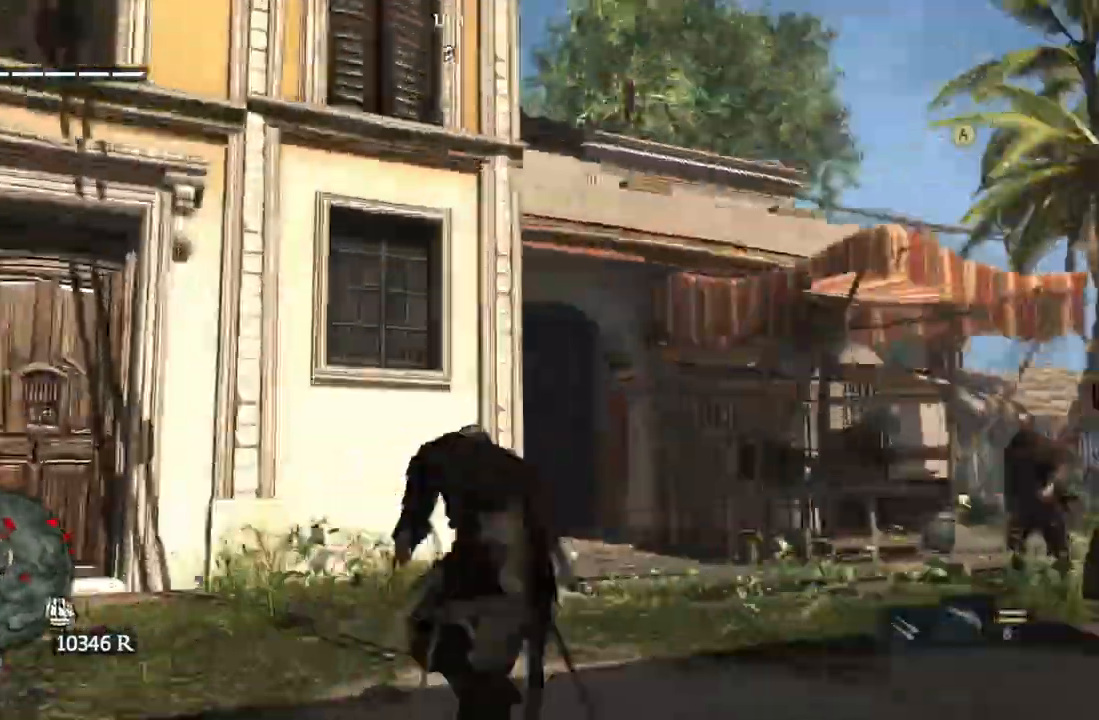
{"dt_ms": 500, "buttons": ["A"], "left_stick": "up", "right_stick": "center"}
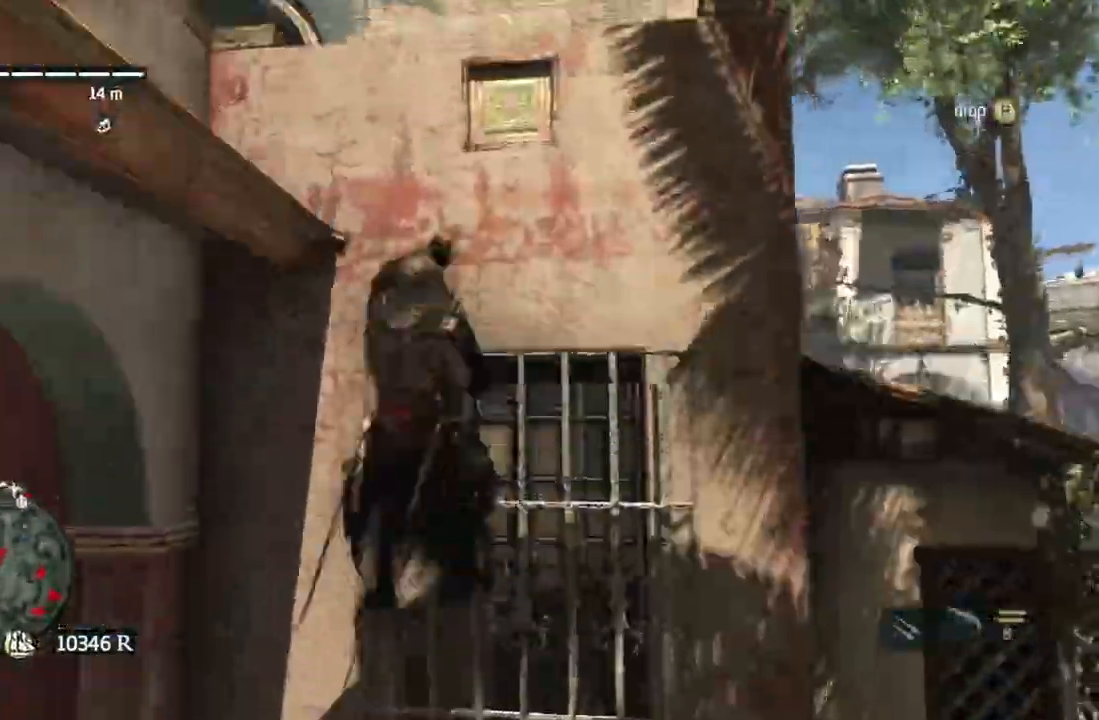
{"dt_ms": 500, "buttons": [], "left_stick": "up-right", "right_stick": "center", "events": [[17, "A", "up"], [383, "left_stick", "up-right"], [450, "X", "down"], [483, "X", "up"]]}